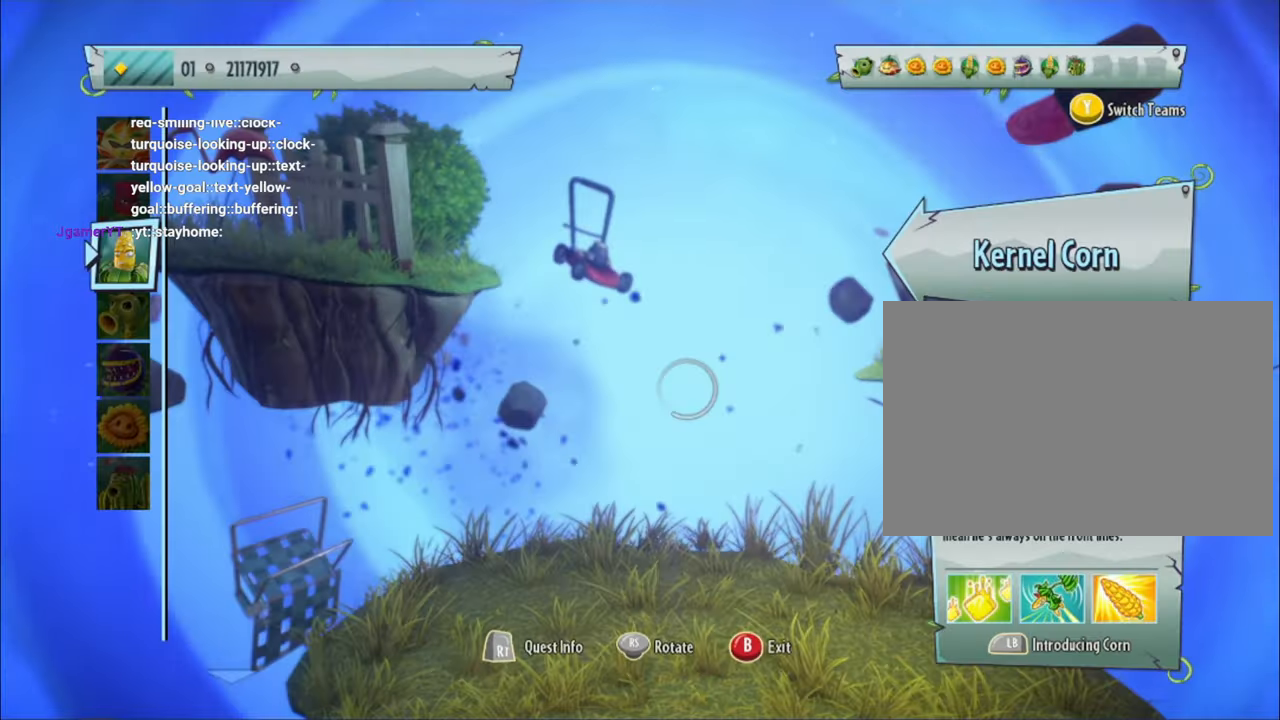
Gameplay with a controller (PlayStation layout); each line is a JSON object with the inputs held at the frame after it. "events" lists button and stick changes between this image and that frame as [ms after this image, input, new state], when the widget could be followed in between. Not read: L3 R2 R3 TOUCHPAD.
{"buttons": ["L1"], "left_stick": "center", "right_stick": "center", "events": []}
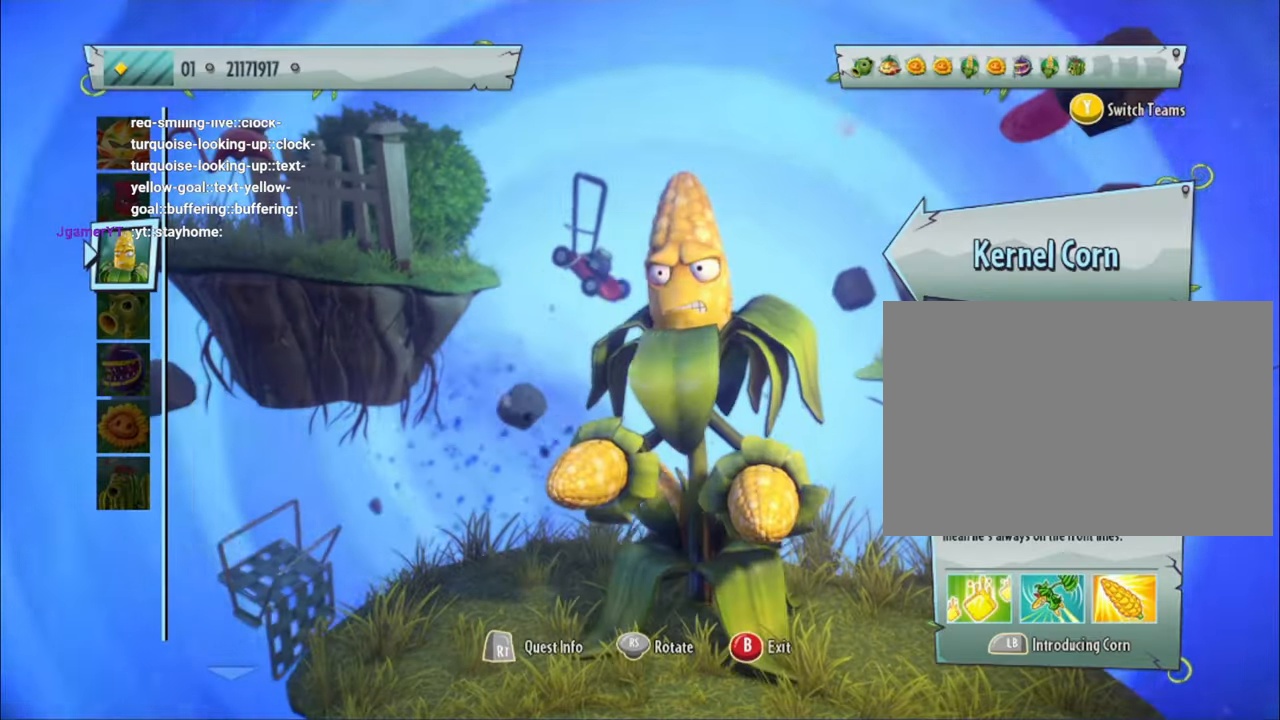
{"buttons": ["L1"], "left_stick": "center", "right_stick": "center", "events": []}
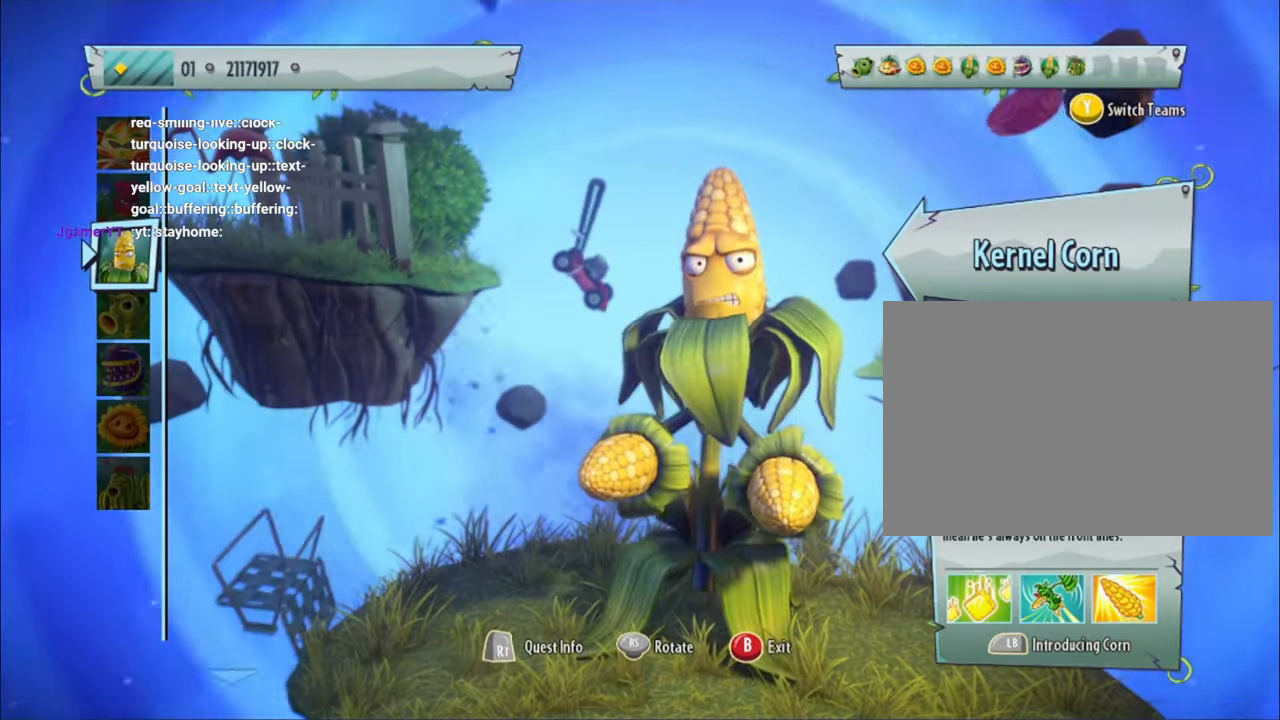
{"buttons": [], "left_stick": "center", "right_stick": "center", "events": [[167, "CIRCLE", "down"], [200, "CIRCLE", "up"], [367, "L1", "up"]]}
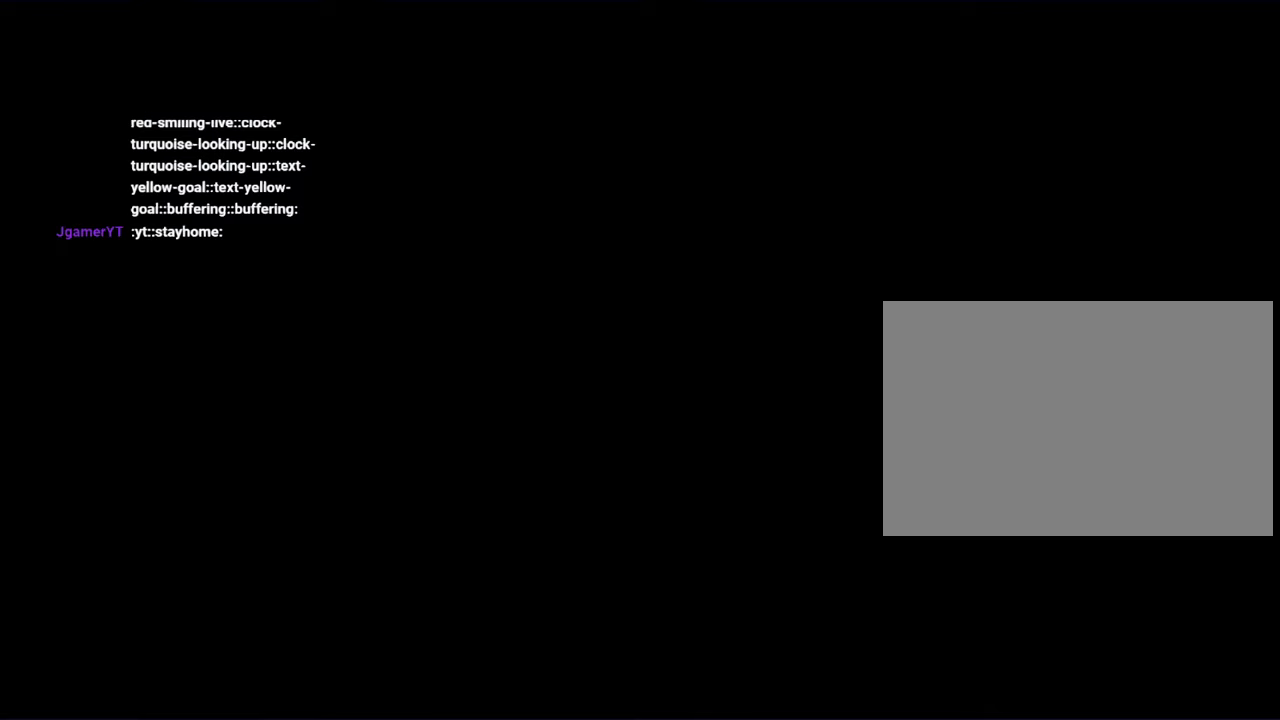
{"buttons": [], "left_stick": "center", "right_stick": "center", "events": []}
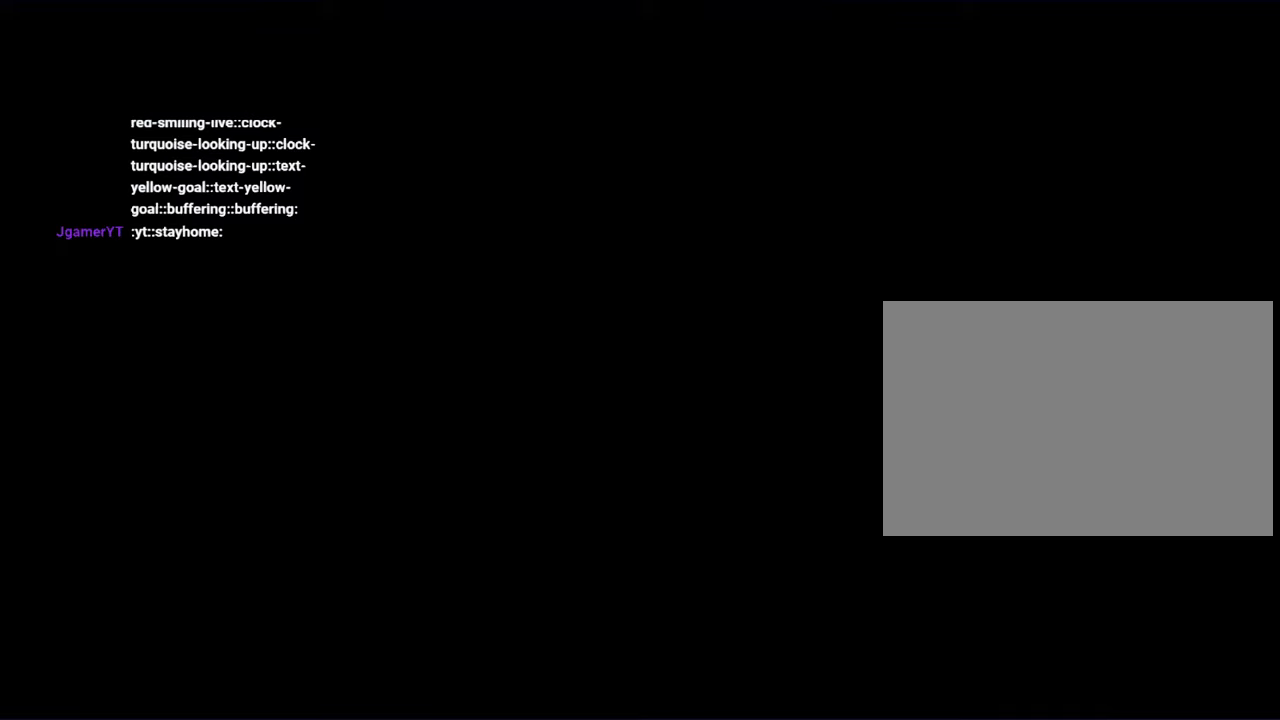
{"buttons": [], "left_stick": "center", "right_stick": "center", "events": []}
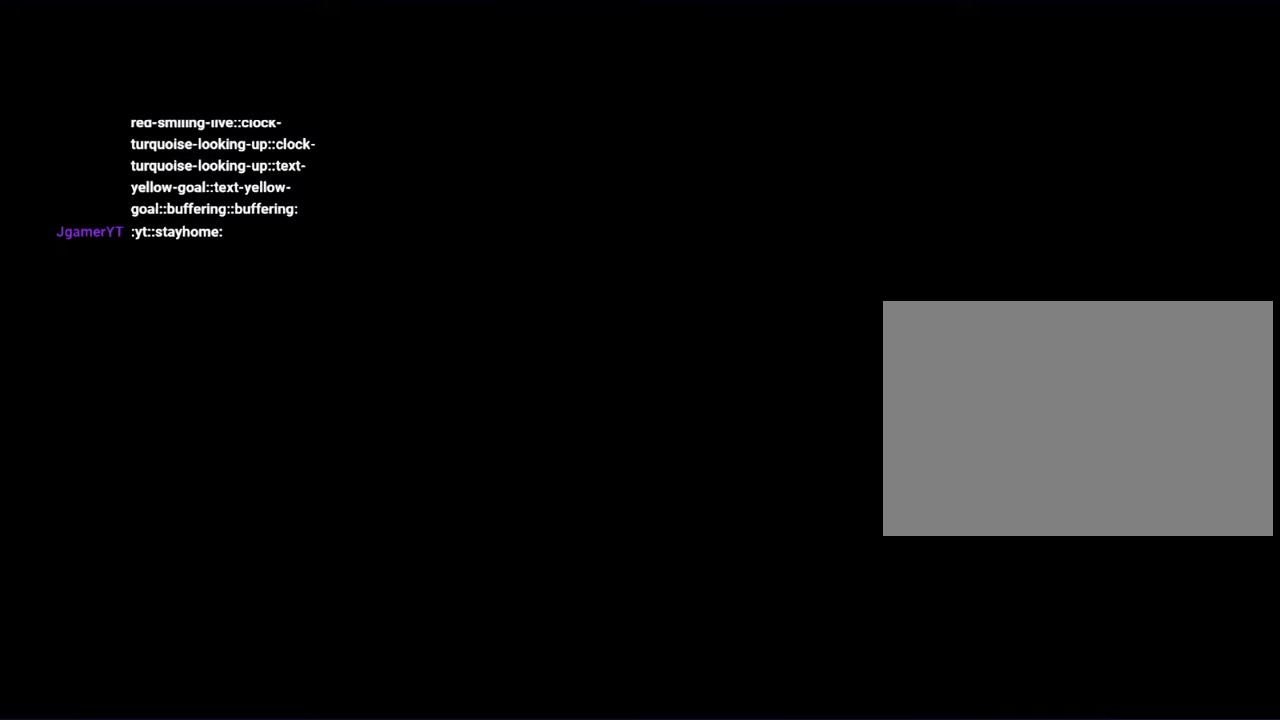
{"buttons": [], "left_stick": "center", "right_stick": "center", "events": []}
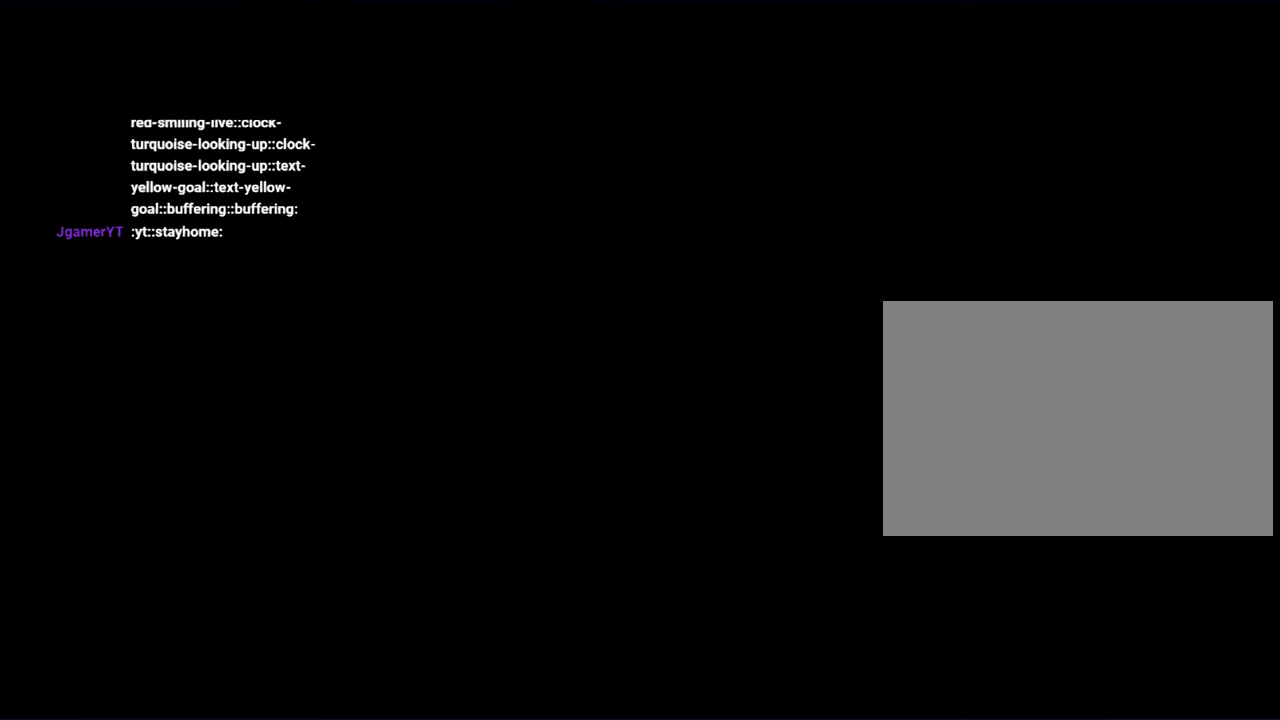
{"buttons": [], "left_stick": "center", "right_stick": "center", "events": []}
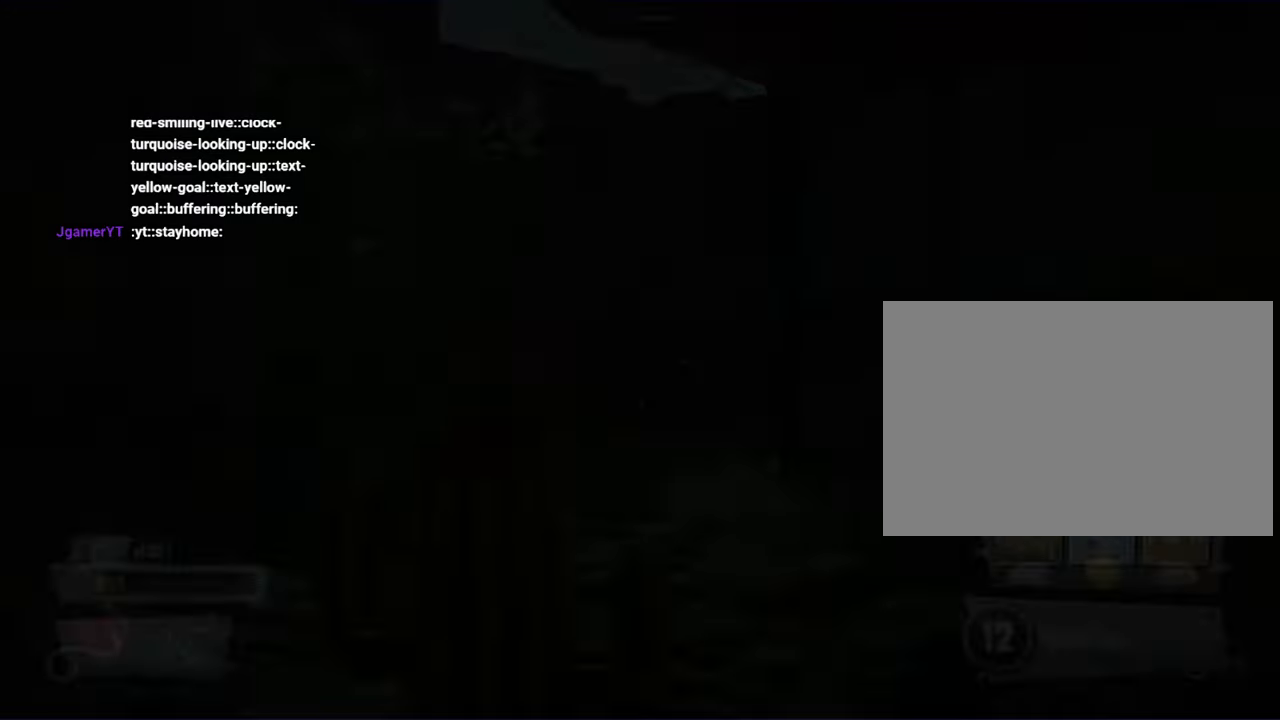
{"buttons": [], "left_stick": "center", "right_stick": "center", "events": []}
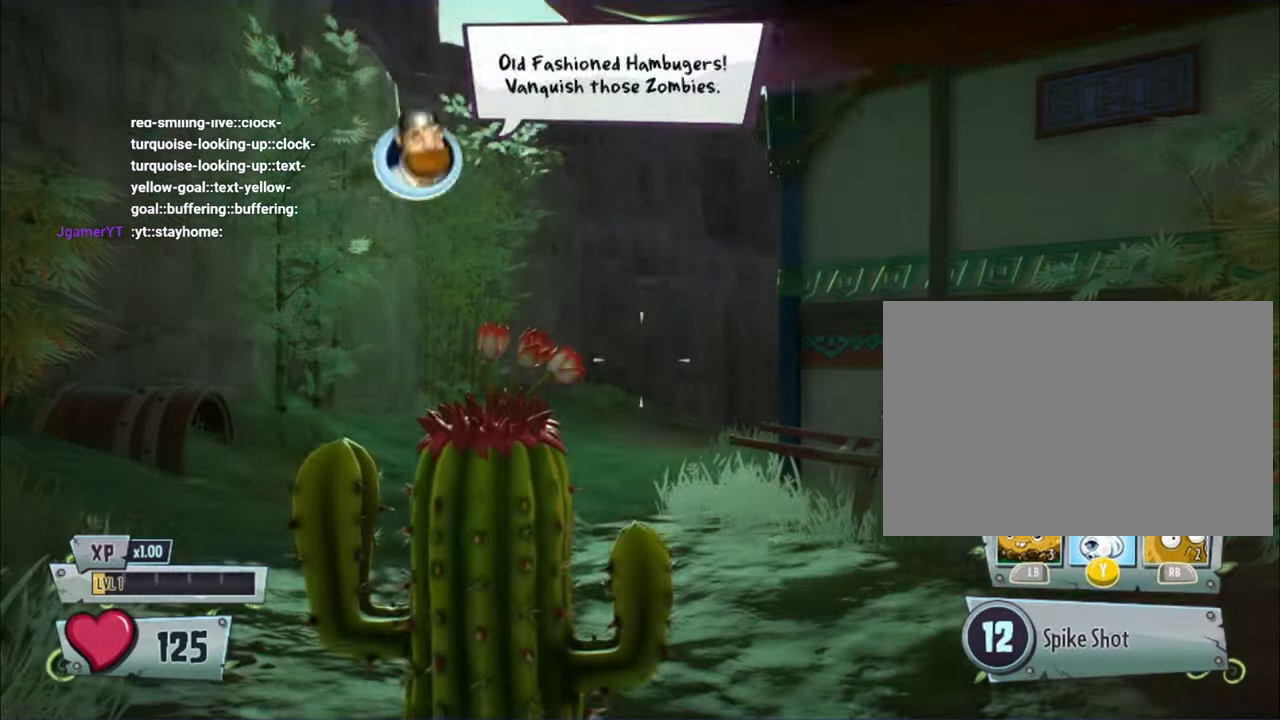
{"buttons": [], "left_stick": "up", "right_stick": "center", "events": [[200, "right_stick", "right"], [267, "left_stick", "up"], [300, "right_stick", "center"]]}
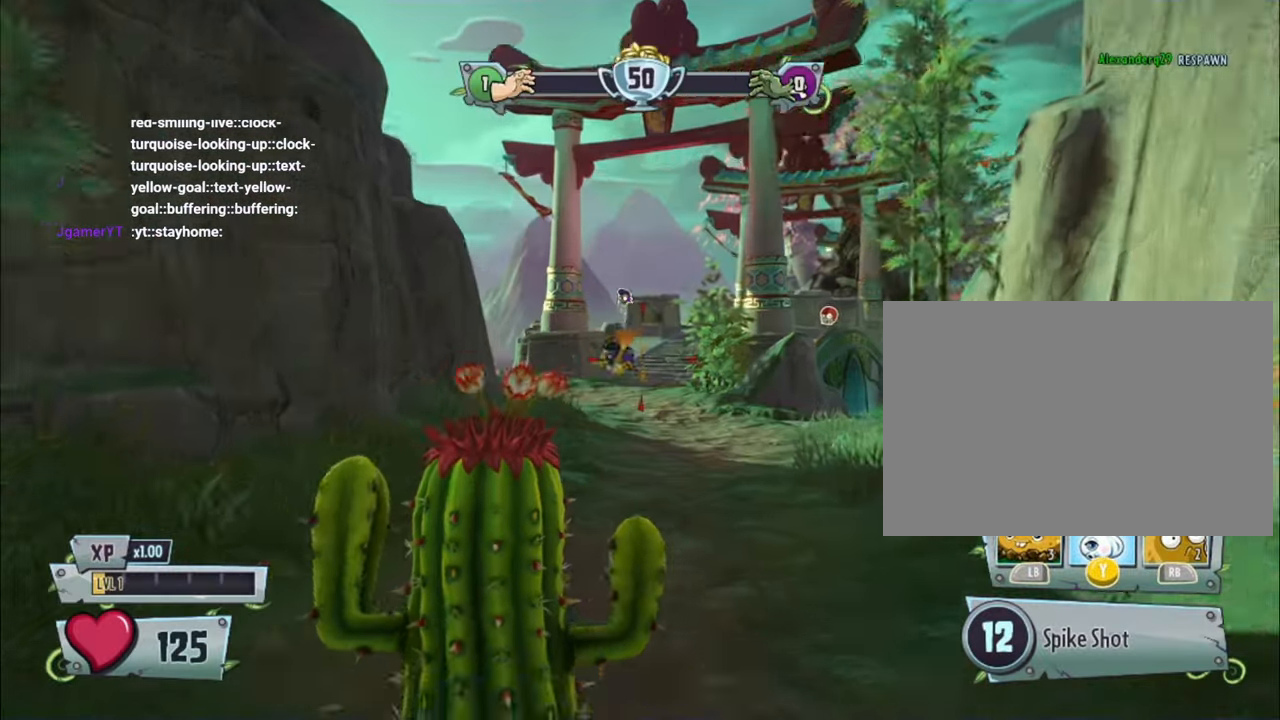
{"buttons": ["L2"], "left_stick": "up", "right_stick": "up-left", "events": [[33, "L2", "down"], [200, "right_stick", "left"], [400, "right_stick", "up-left"]]}
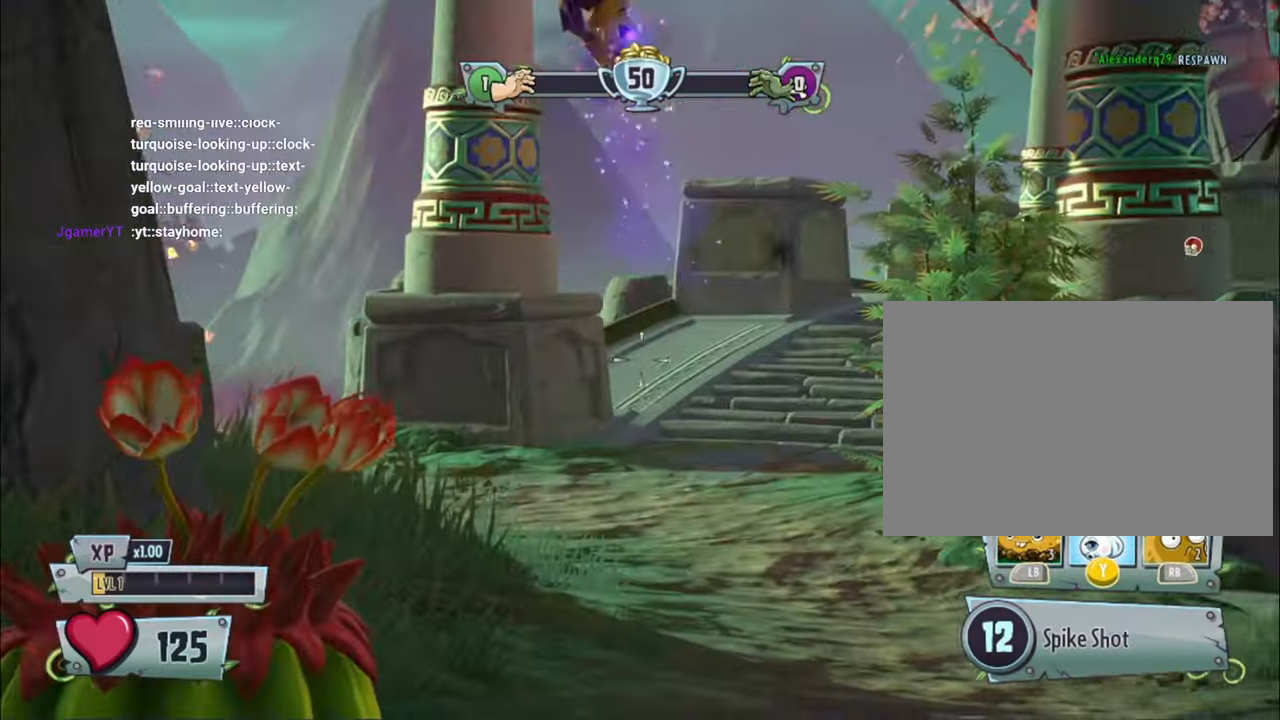
{"buttons": [], "left_stick": "up", "right_stick": "left", "events": [[33, "right_stick", "center"], [267, "L2", "up"], [400, "right_stick", "left"]]}
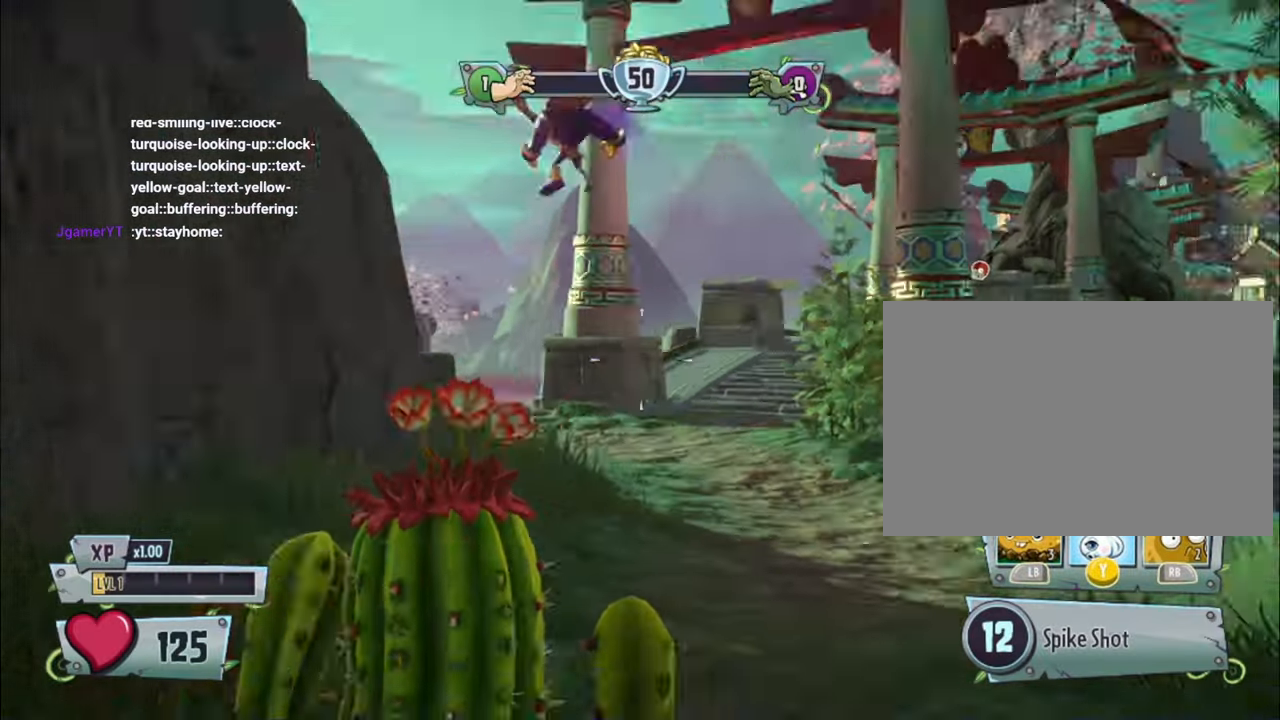
{"buttons": ["L2"], "left_stick": "up", "right_stick": "center", "events": [[267, "L2", "down"], [267, "right_stick", "center"], [333, "right_stick", "down-right"], [467, "right_stick", "center"]]}
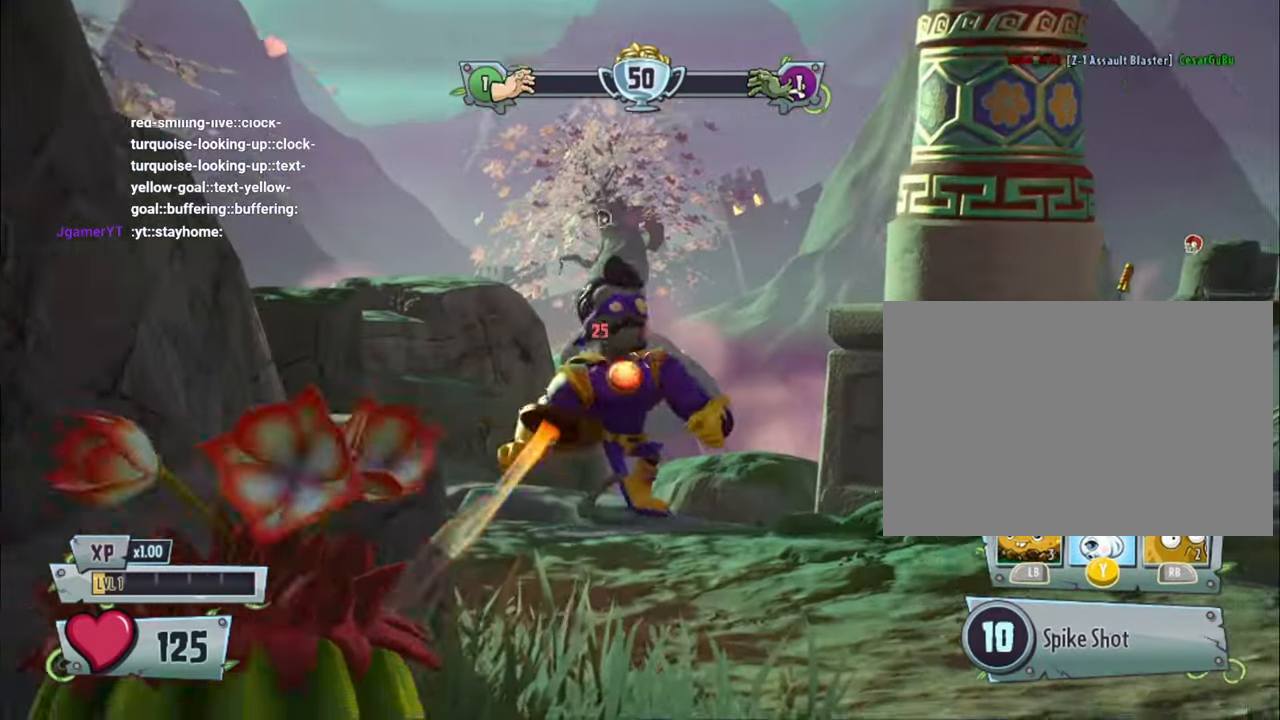
{"buttons": ["L2"], "left_stick": "up-right", "right_stick": "right", "events": [[333, "right_stick", "down-right"], [433, "right_stick", "right"], [467, "left_stick", "up-right"]]}
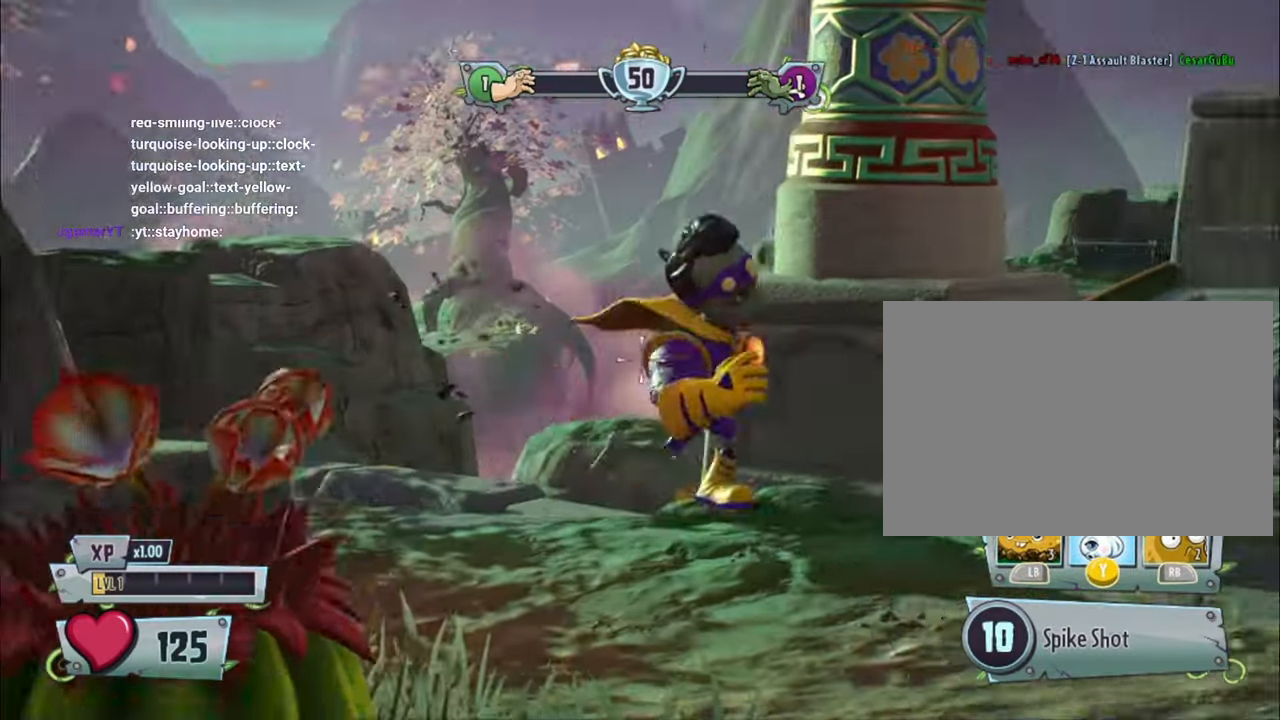
{"buttons": ["L2"], "left_stick": "right", "right_stick": "right", "events": [[33, "right_stick", "up-right"], [133, "right_stick", "center"], [200, "left_stick", "right"], [333, "right_stick", "up-right"], [467, "right_stick", "right"]]}
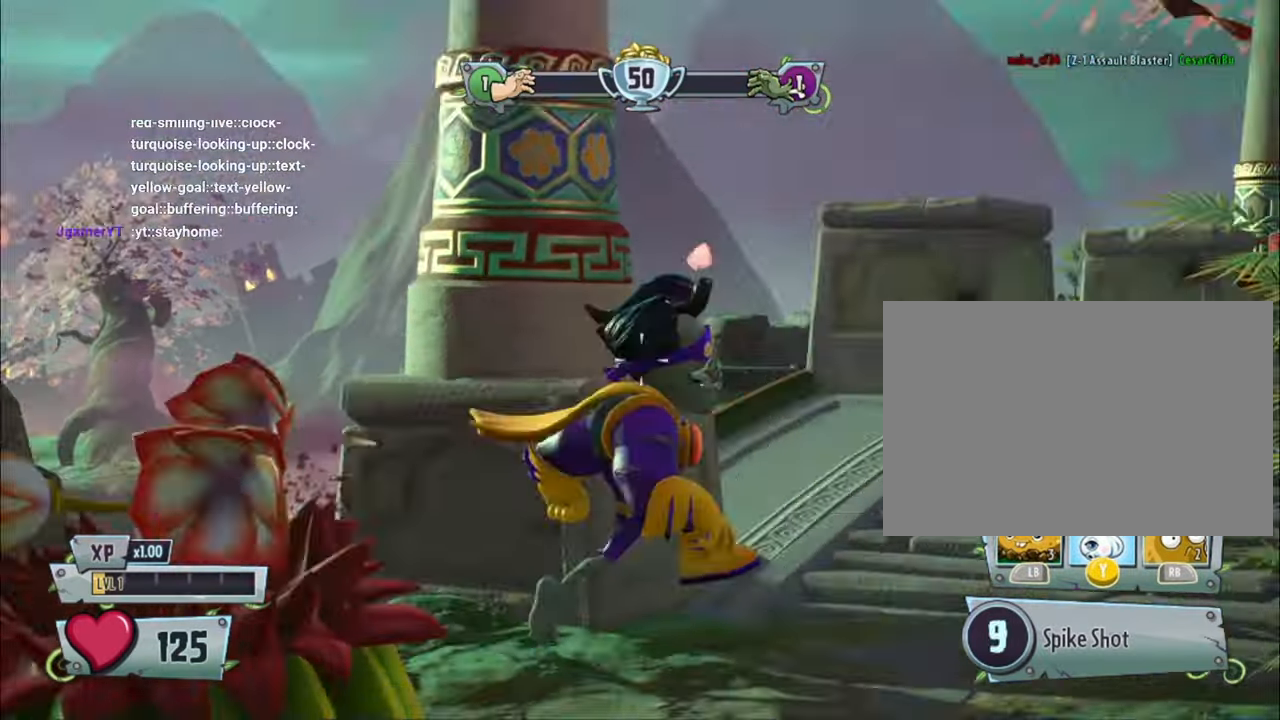
{"buttons": ["L2"], "left_stick": "down-right", "right_stick": "up", "events": [[33, "R1", "down"], [33, "left_stick", "up"], [33, "right_stick", "down-right"], [100, "R1", "up"], [133, "left_stick", "up-right"], [200, "right_stick", "right"], [233, "left_stick", "down-right"], [333, "right_stick", "up"]]}
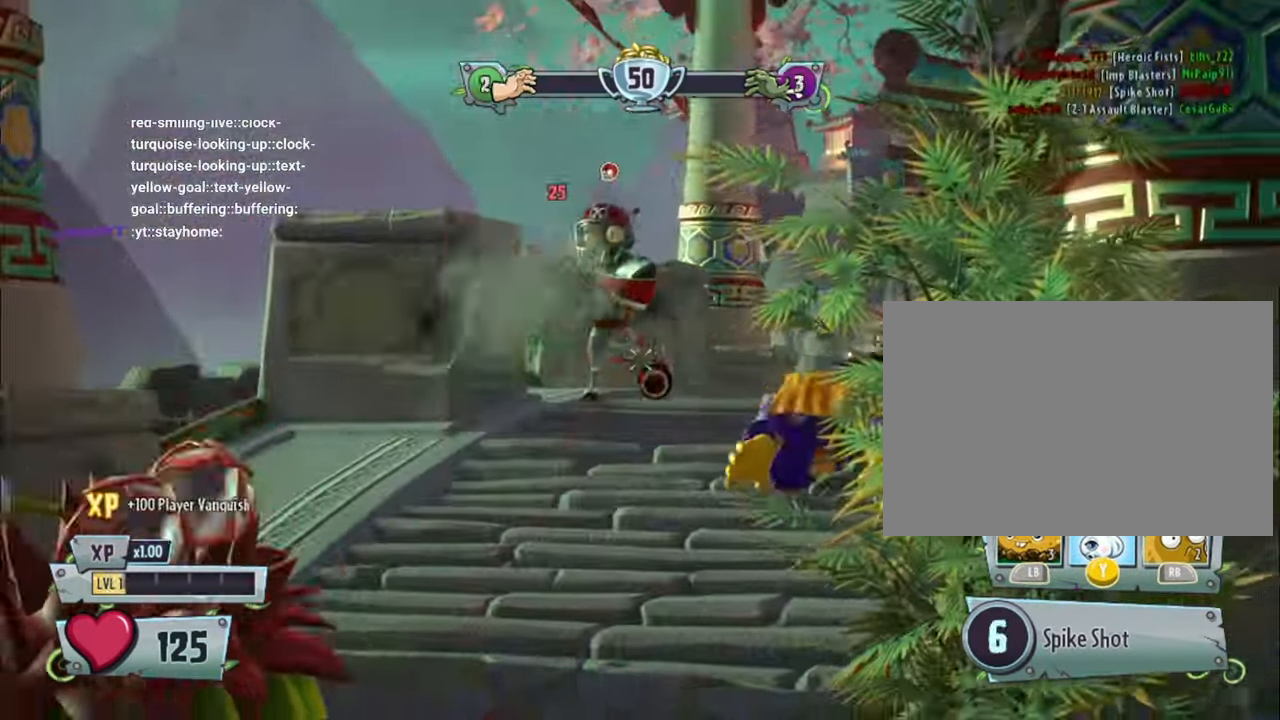
{"buttons": [], "left_stick": "center", "right_stick": "center", "events": [[200, "right_stick", "center"], [300, "right_stick", "down"], [400, "right_stick", "down-right"], [500, "L2", "up"], [500, "left_stick", "center"], [500, "right_stick", "center"]]}